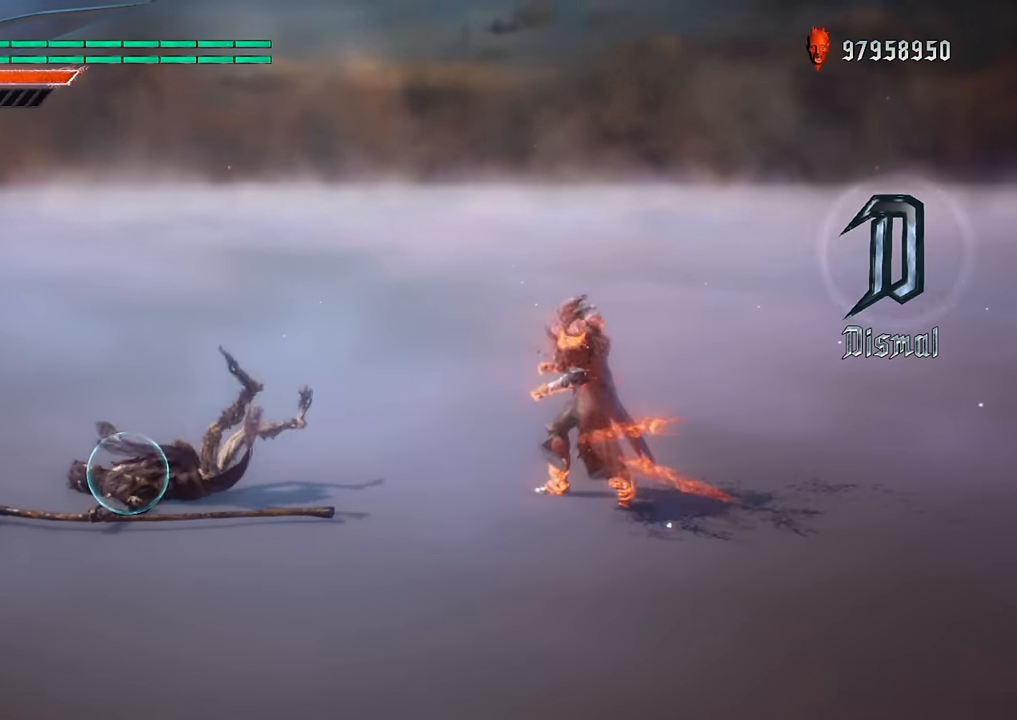
Gameplay with a controller (Xbox layout); each line is a JSON object with the inputs held at the frame after it. "events" lists button and stick changes between this image and that frame as [ms after this image, input, new state], when the widget could be followed in between. Not read: L3 R3.
{"buttons": ["R1"], "left_stick": "down-left", "right_stick": "down", "events": [[67, "Y", "down"], [151, "Y", "up"], [217, "Y", "down"], [301, "Y", "up"], [367, "Y", "down"], [451, "Y", "up"]]}
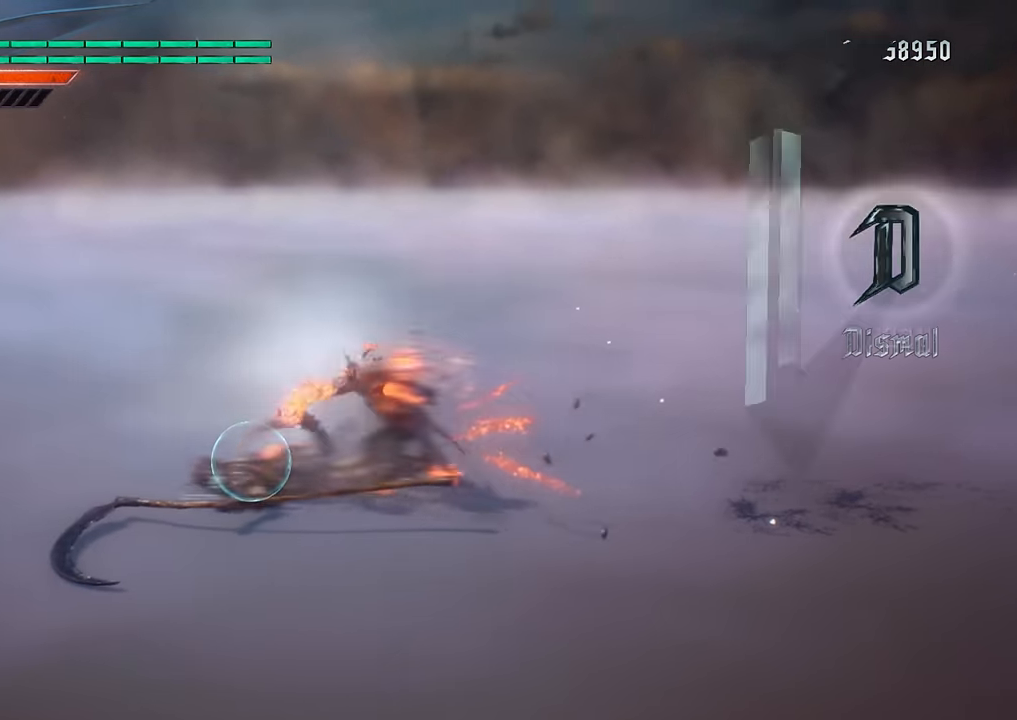
{"buttons": ["R1"], "left_stick": "center", "right_stick": "down", "events": [[17, "Y", "down"], [83, "Y", "up"], [167, "Y", "down"], [234, "Y", "up"], [300, "Y", "down"], [400, "Y", "up"], [417, "left_stick", "center"]]}
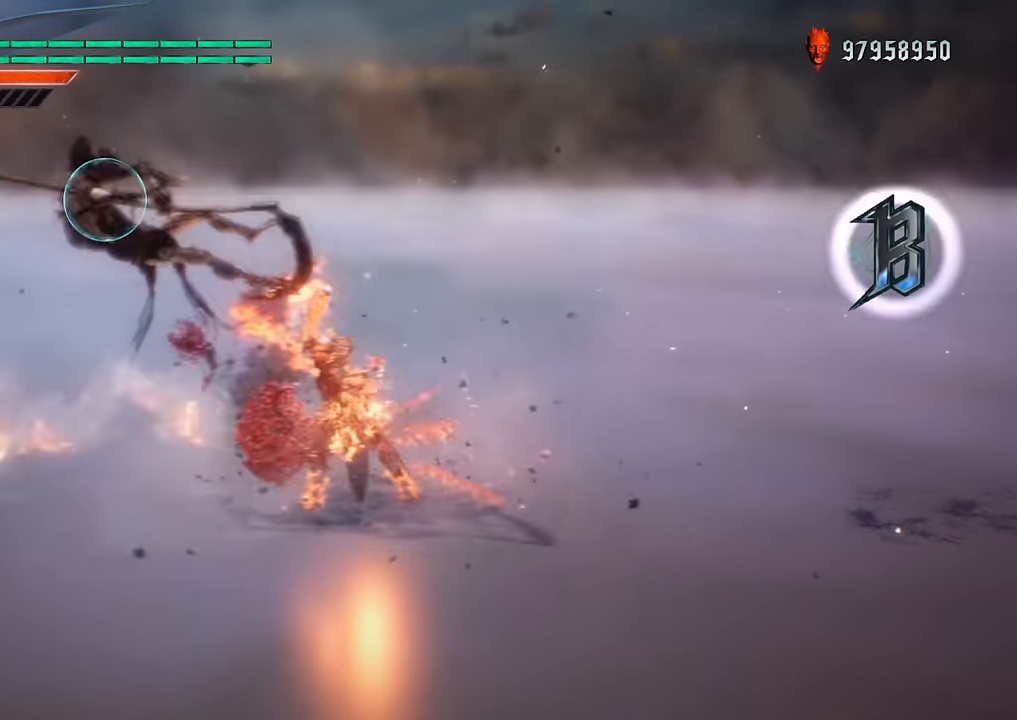
{"buttons": ["R1"], "left_stick": "center", "right_stick": "down", "events": [[17, "DPAD_RIGHT", "down"], [101, "B", "down"], [101, "DPAD_RIGHT", "up"], [201, "B", "up"], [201, "DPAD_UP", "down"], [267, "DPAD_UP", "up"]]}
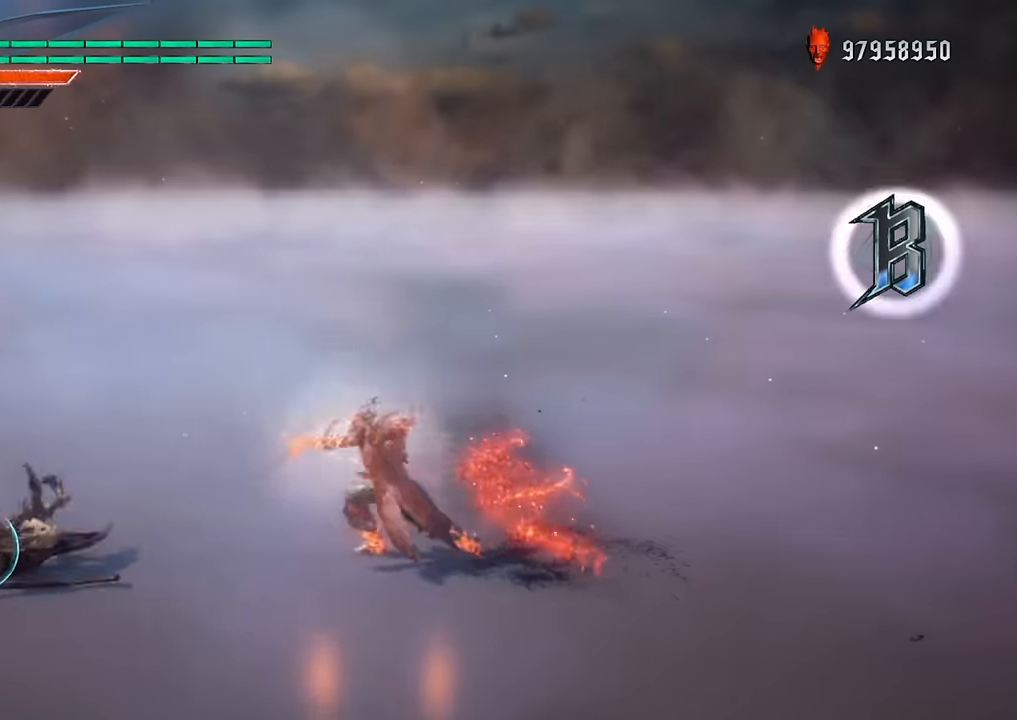
{"buttons": ["R1"], "left_stick": "left", "right_stick": "down", "events": [[267, "left_stick", "left"]]}
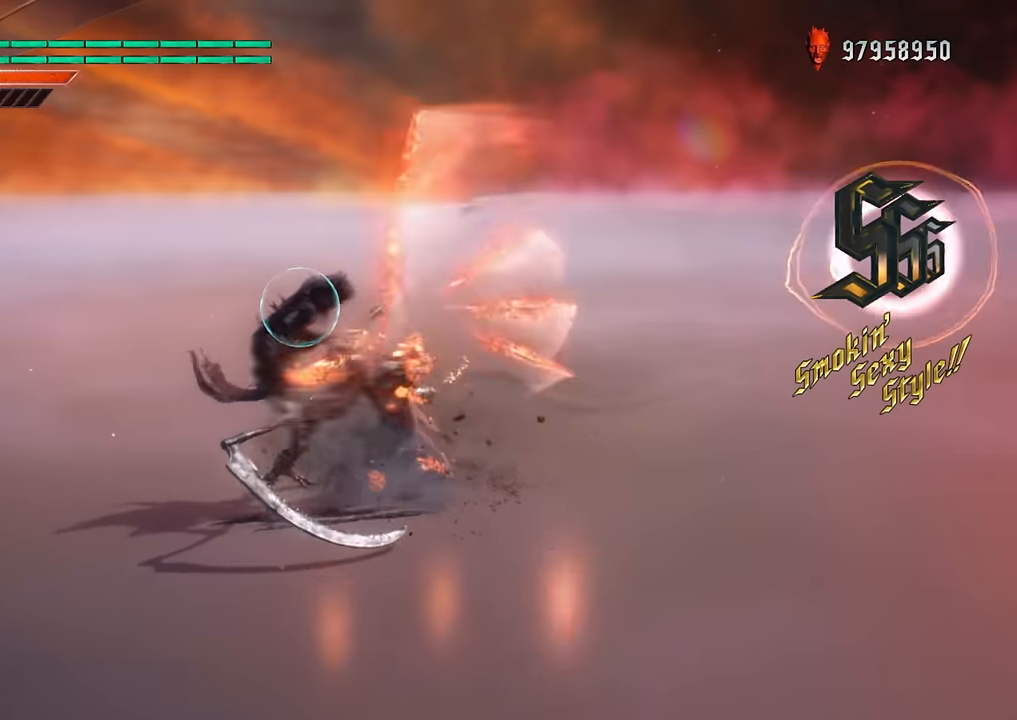
{"buttons": ["R1"], "left_stick": "center", "right_stick": "down", "events": [[117, "Y", "down"], [217, "Y", "up"], [284, "left_stick", "center"]]}
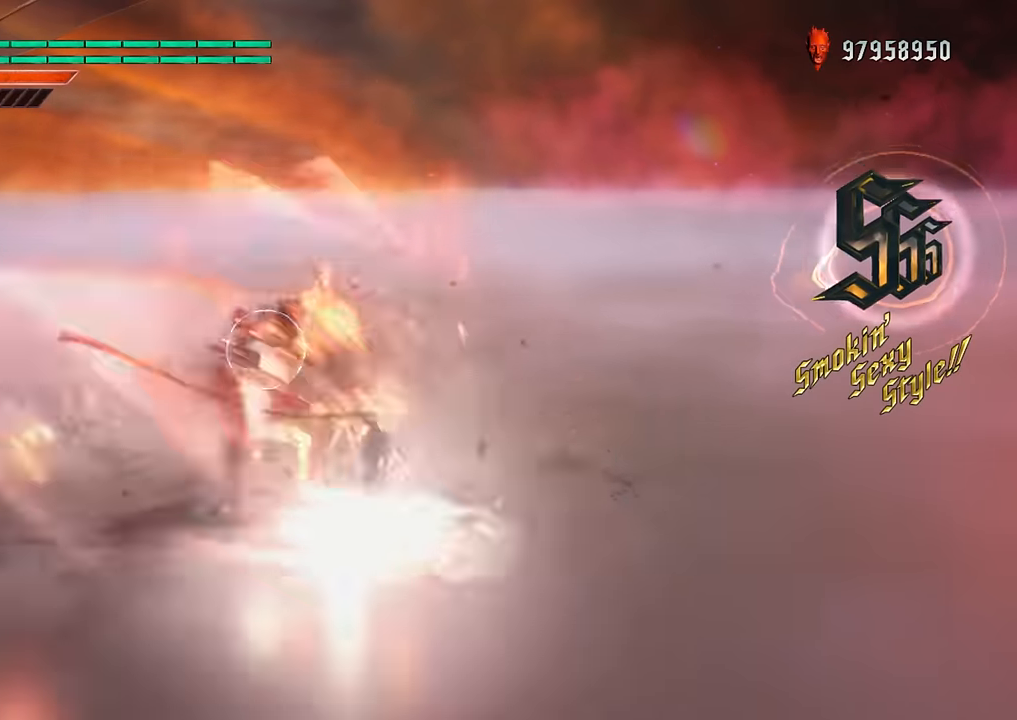
{"buttons": ["Y", "R1"], "left_stick": "down-left", "right_stick": "down", "events": [[100, "B", "down"], [183, "B", "up"], [317, "Y", "down"], [417, "left_stick", "down-left"]]}
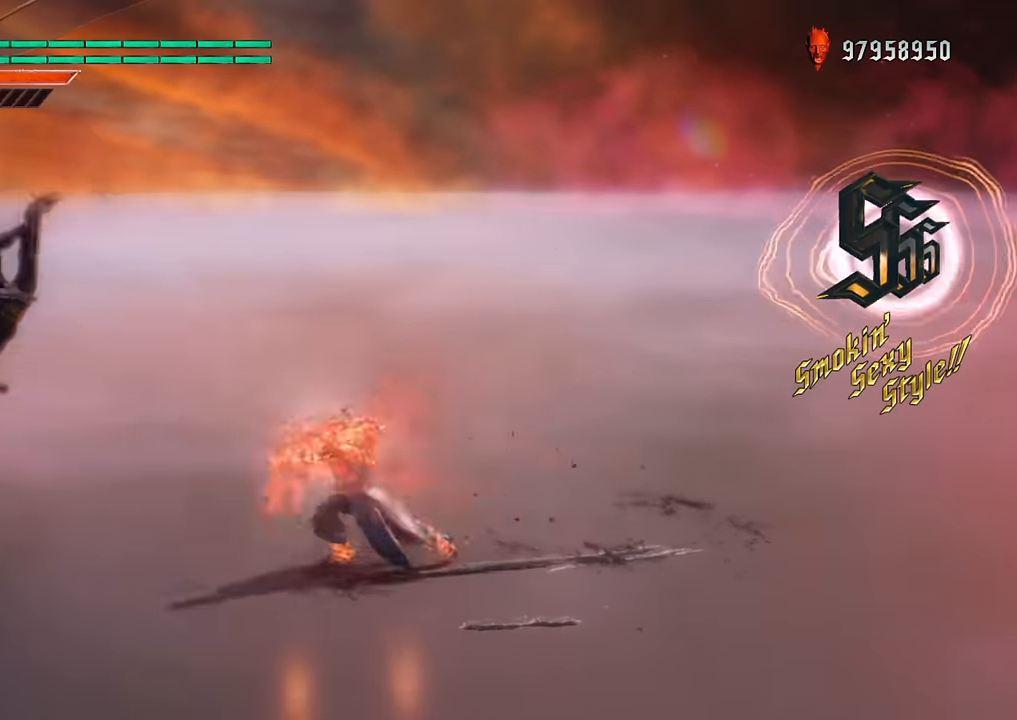
{"buttons": ["R1"], "left_stick": "down-left", "right_stick": "down", "events": [[50, "left_stick", "center"], [101, "left_stick", "down-left"], [234, "Y", "up"], [234, "left_stick", "center"], [317, "Y", "down"], [367, "Y", "up"], [484, "left_stick", "down-left"]]}
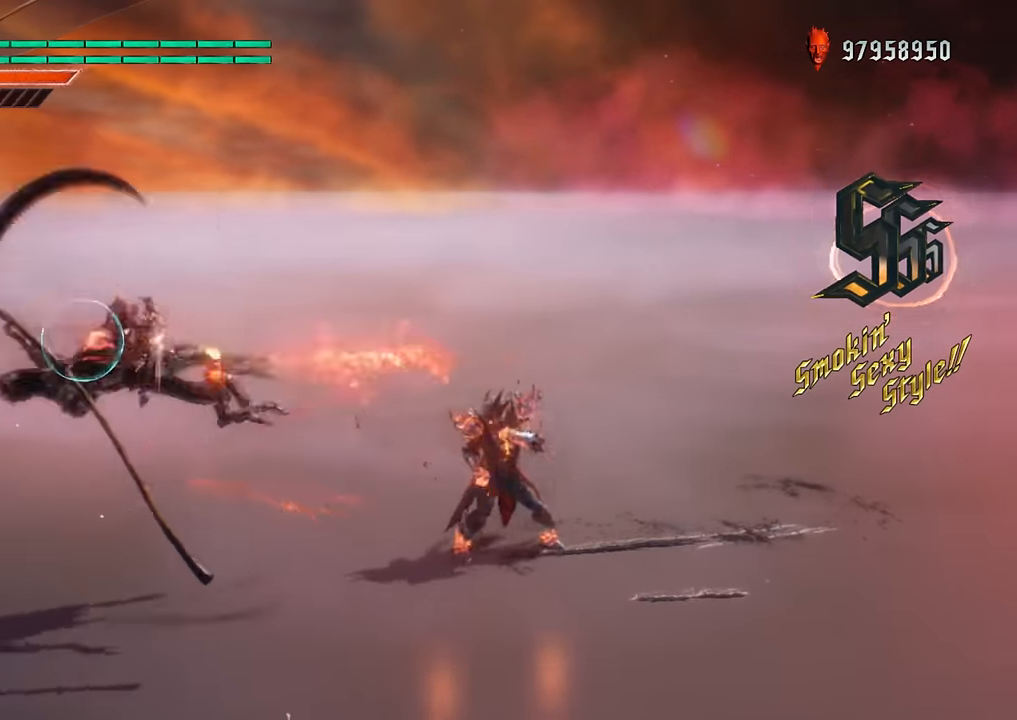
{"buttons": [], "left_stick": "center", "right_stick": "down", "events": [[33, "Y", "down"], [100, "Y", "up"], [200, "Y", "down"], [267, "Y", "up"], [334, "Y", "down"], [384, "Y", "up"], [467, "left_stick", "center"], [500, "R1", "up"]]}
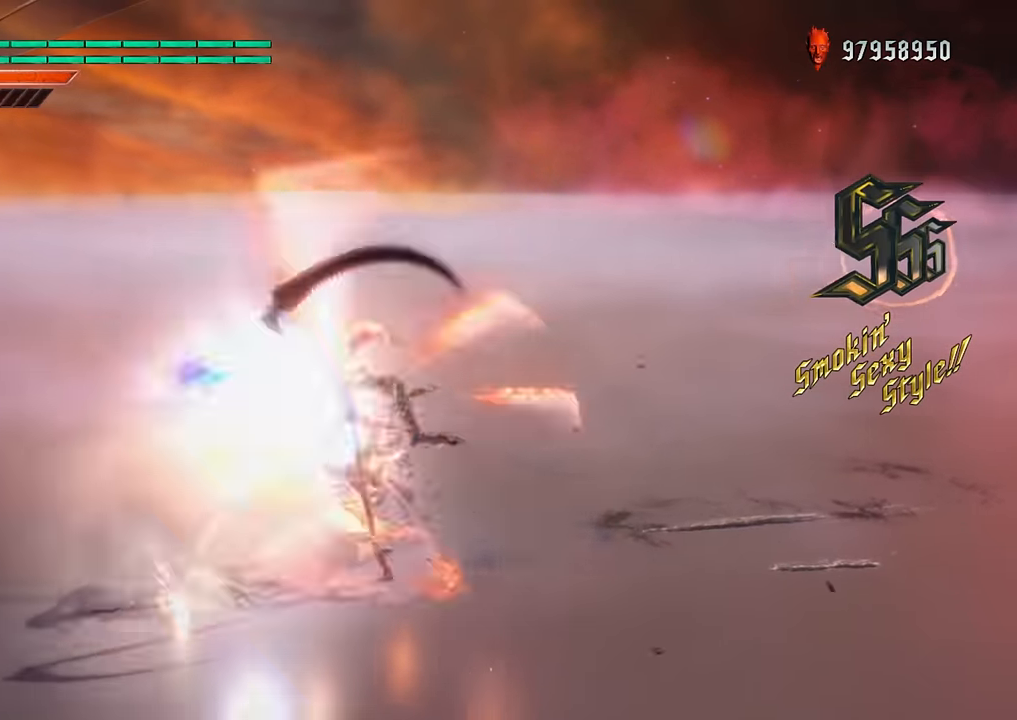
{"buttons": ["R1"], "left_stick": "center", "right_stick": "down", "events": [[34, "R1", "down"], [201, "left_stick", "down-right"], [267, "B", "down"], [351, "B", "up"], [367, "left_stick", "center"]]}
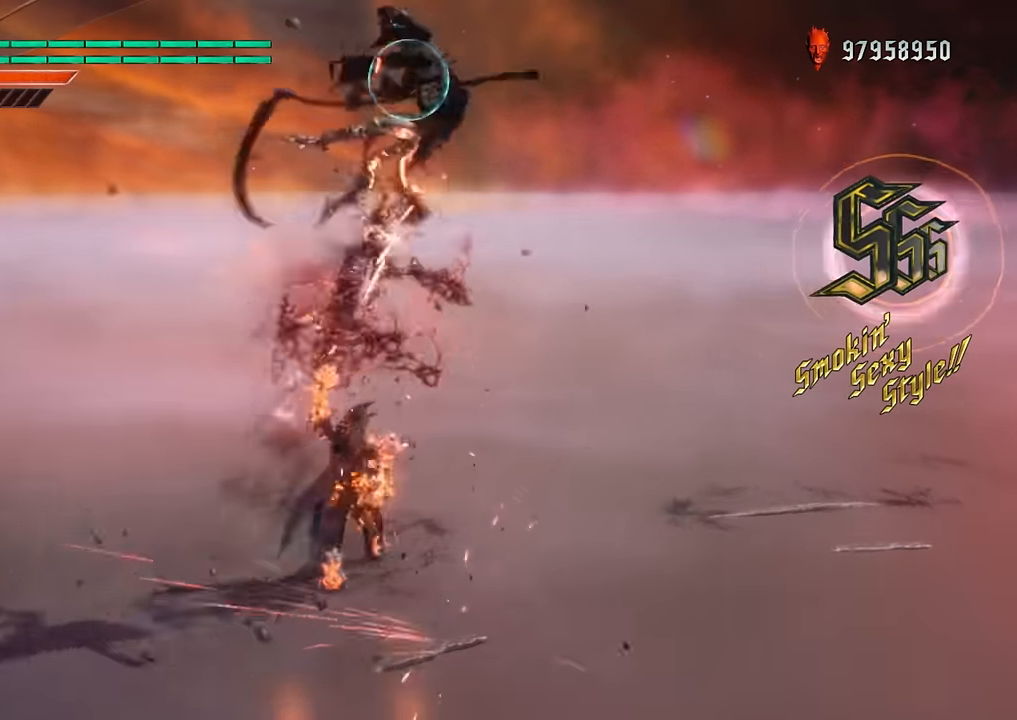
{"buttons": ["R1"], "left_stick": "down-left", "right_stick": "down", "events": [[33, "left_stick", "down-right"], [234, "Y", "down"], [334, "Y", "up"], [400, "left_stick", "down-left"]]}
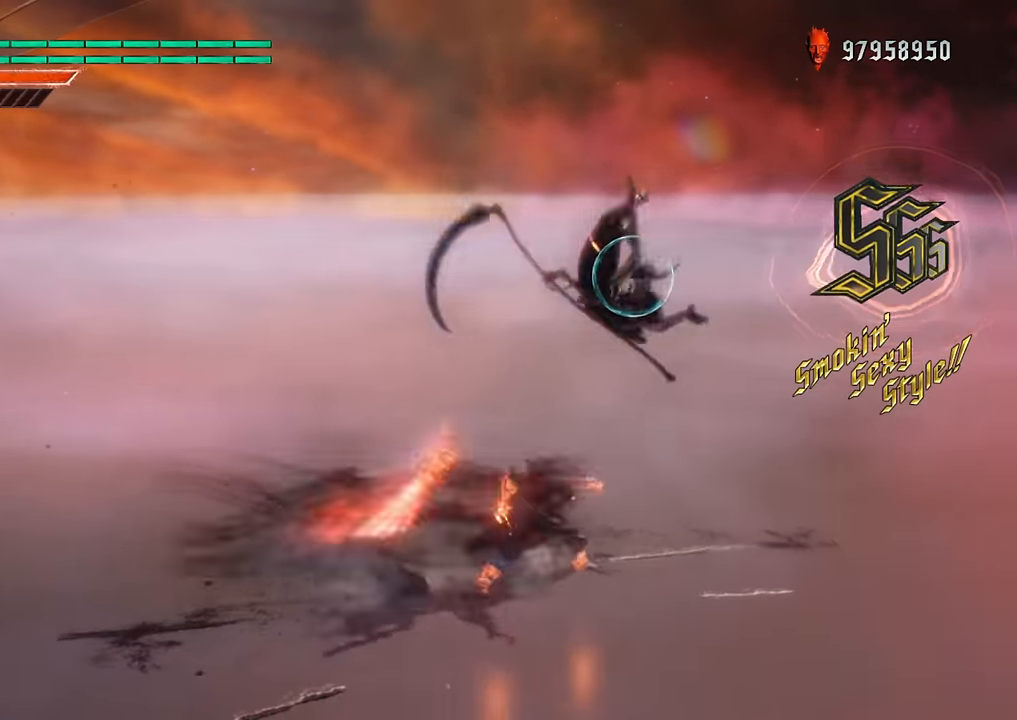
{"buttons": ["R1"], "left_stick": "down-left", "right_stick": "down", "events": [[334, "Y", "down"], [484, "Y", "up"]]}
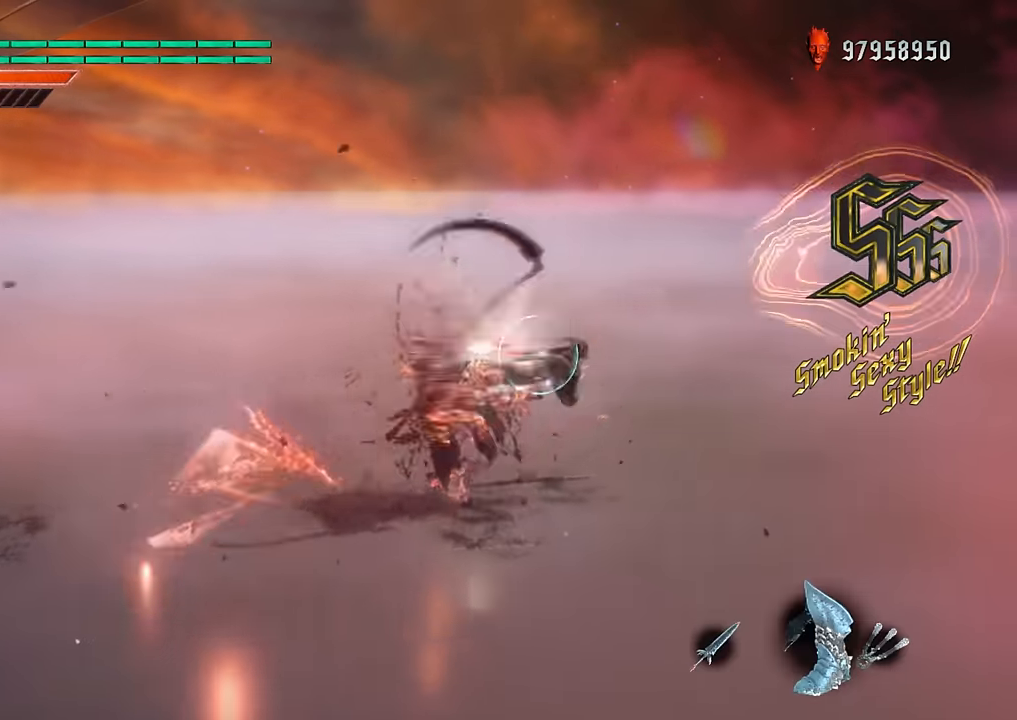
{"buttons": ["R1"], "left_stick": "center", "right_stick": "down-left", "events": [[117, "B", "down"], [200, "B", "up"], [434, "left_stick", "center"], [434, "right_stick", "down-left"]]}
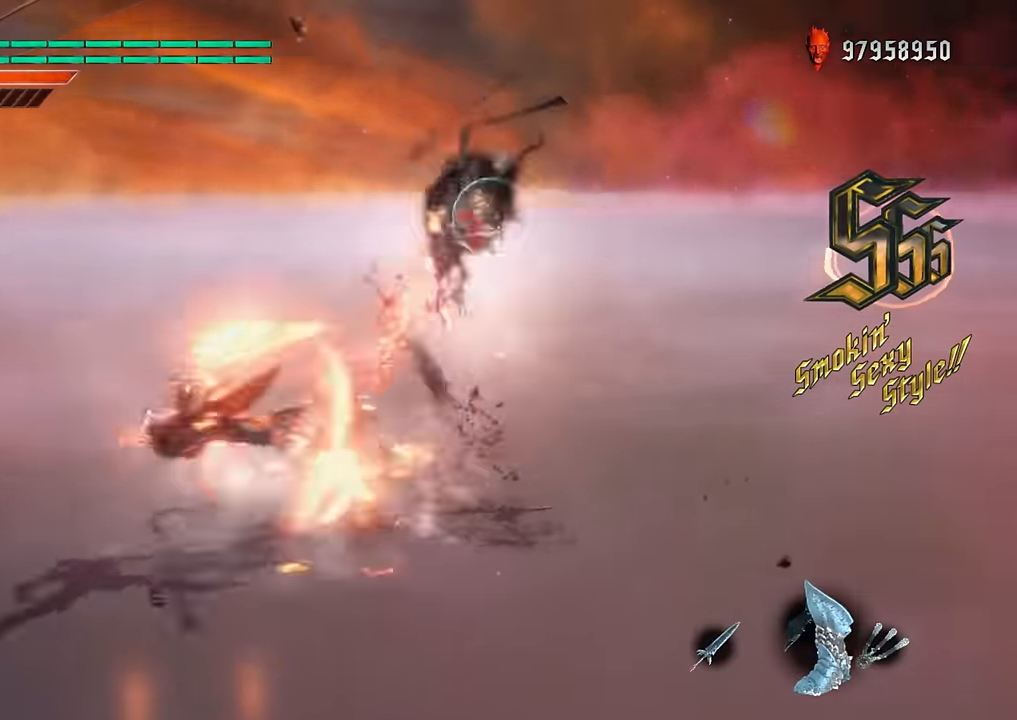
{"buttons": ["B", "R1"], "left_stick": "center", "right_stick": "down", "events": [[100, "right_stick", "down"], [333, "DPAD_UP", "down"], [450, "B", "down"], [484, "DPAD_UP", "up"]]}
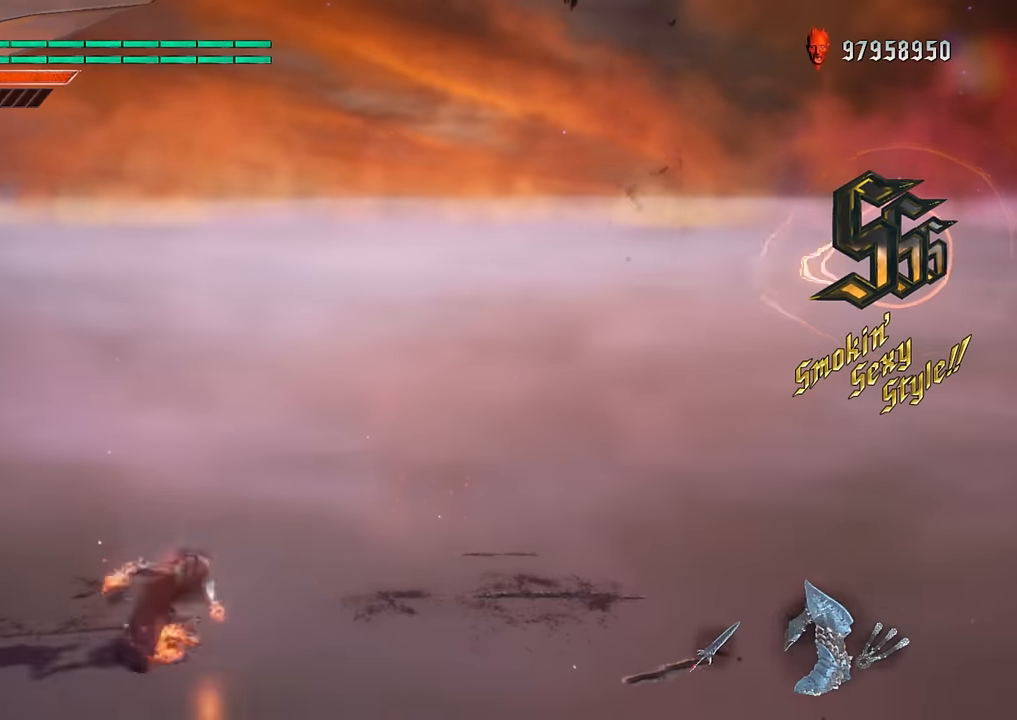
{"buttons": ["R1"], "left_stick": "down-right", "right_stick": "down", "events": [[100, "B", "up"], [167, "DPAD_RIGHT", "down"], [267, "DPAD_RIGHT", "up"], [367, "left_stick", "down-right"]]}
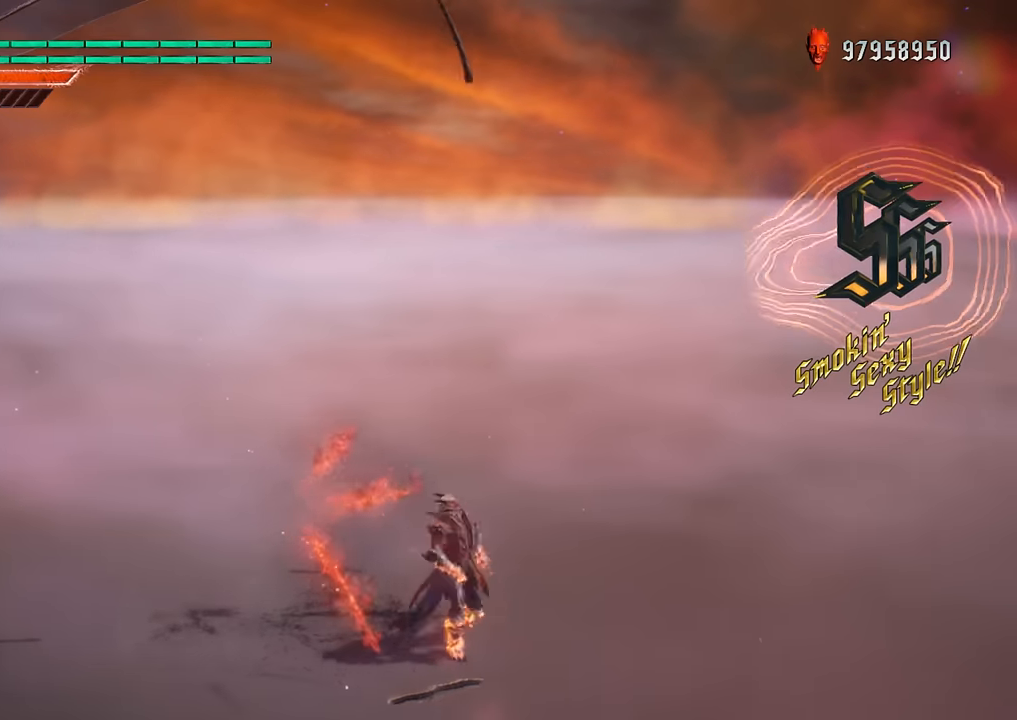
{"buttons": ["R1"], "left_stick": "center", "right_stick": "down", "events": [[117, "B", "down"], [250, "B", "up"], [350, "DPAD_UP", "down"], [350, "left_stick", "center"], [350, "right_stick", "down-left"], [484, "DPAD_UP", "up"], [500, "right_stick", "down"]]}
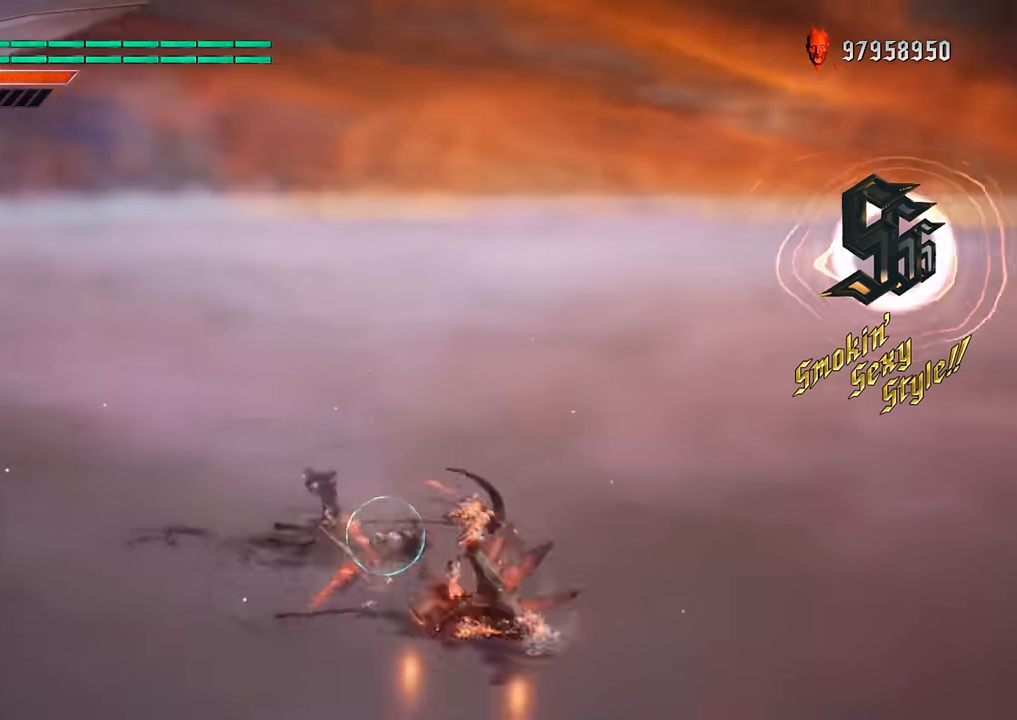
{"buttons": ["R1"], "left_stick": "center", "right_stick": "down-right", "events": [[317, "right_stick", "down-right"]]}
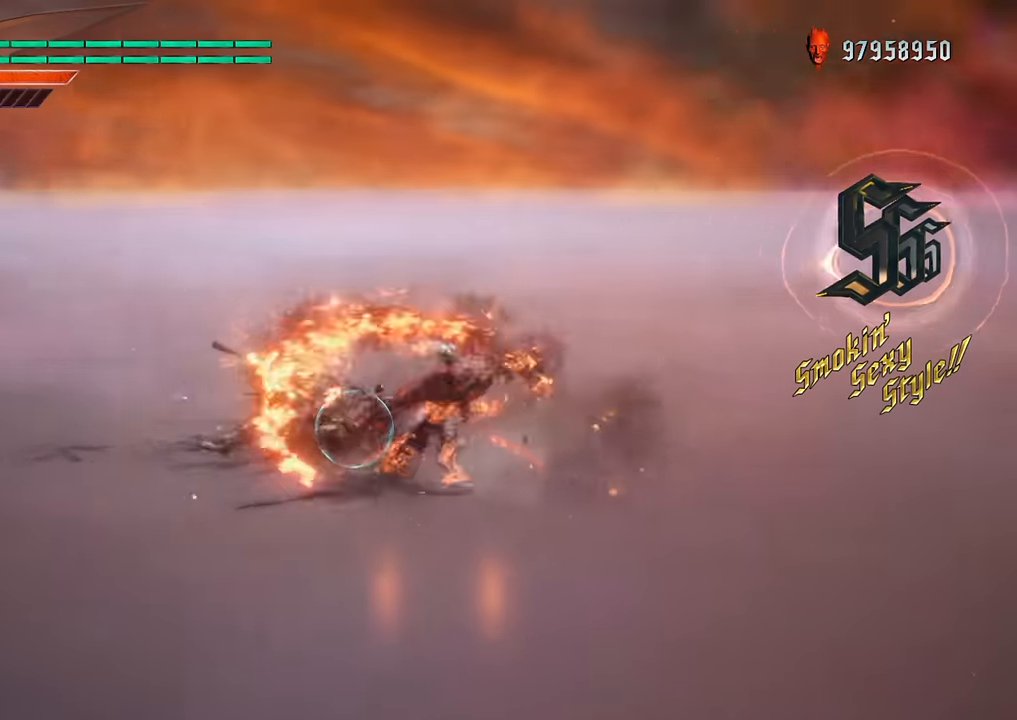
{"buttons": ["B", "R1"], "left_stick": "center", "right_stick": "down", "events": [[317, "right_stick", "down"], [400, "B", "down"]]}
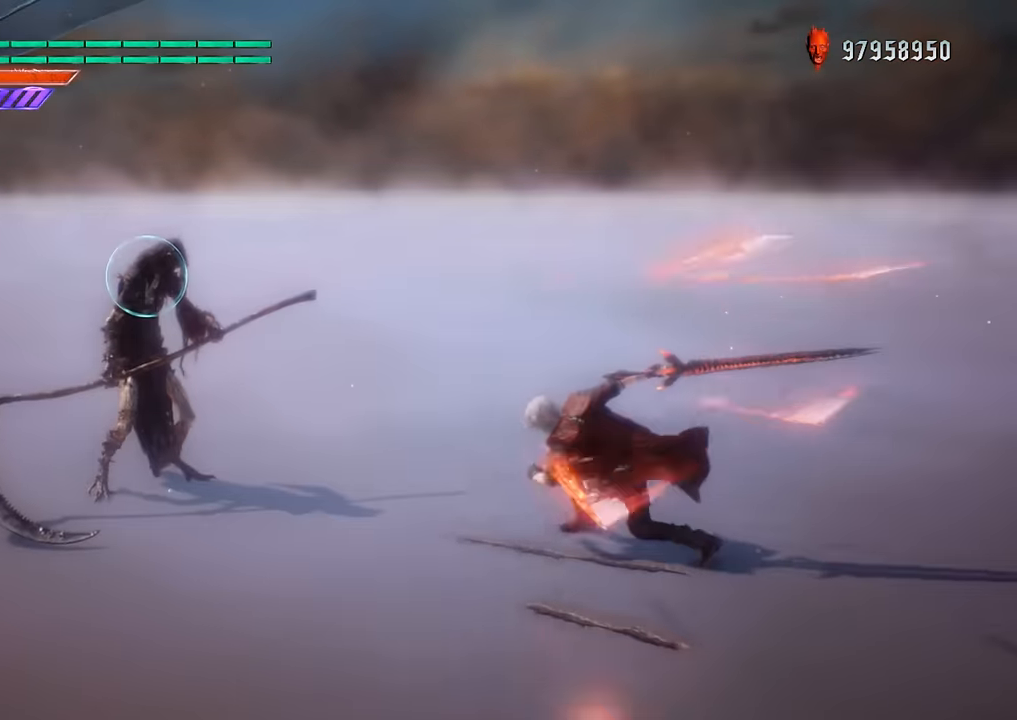
{"buttons": ["B", "R1"], "left_stick": "center", "right_stick": "down", "events": []}
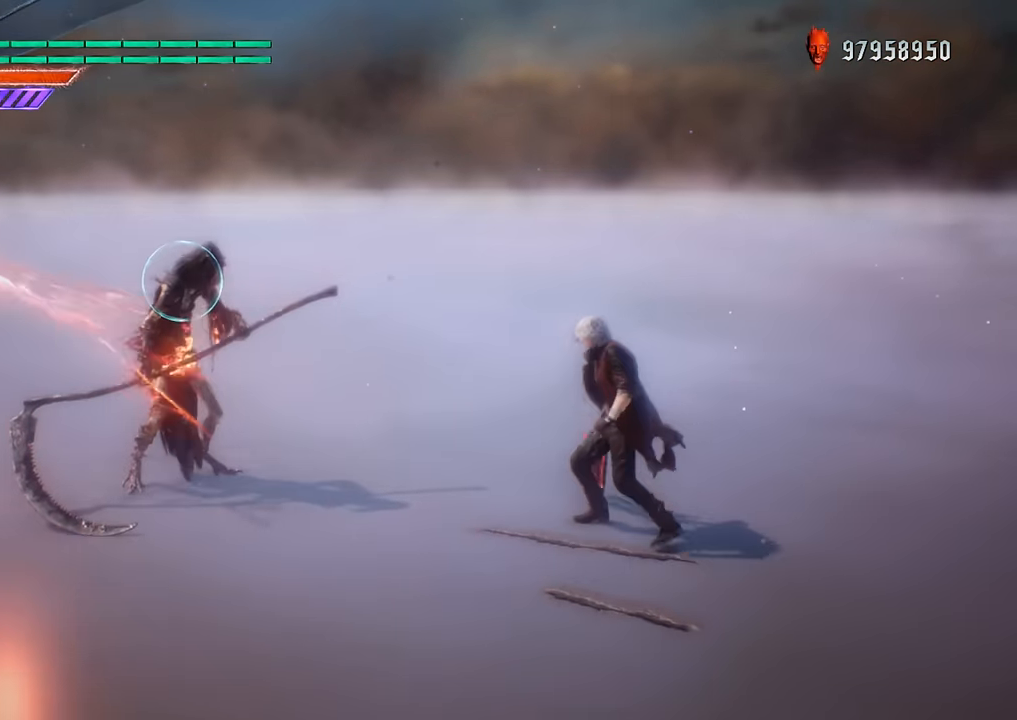
{"buttons": ["B", "R1"], "left_stick": "center", "right_stick": "down", "events": []}
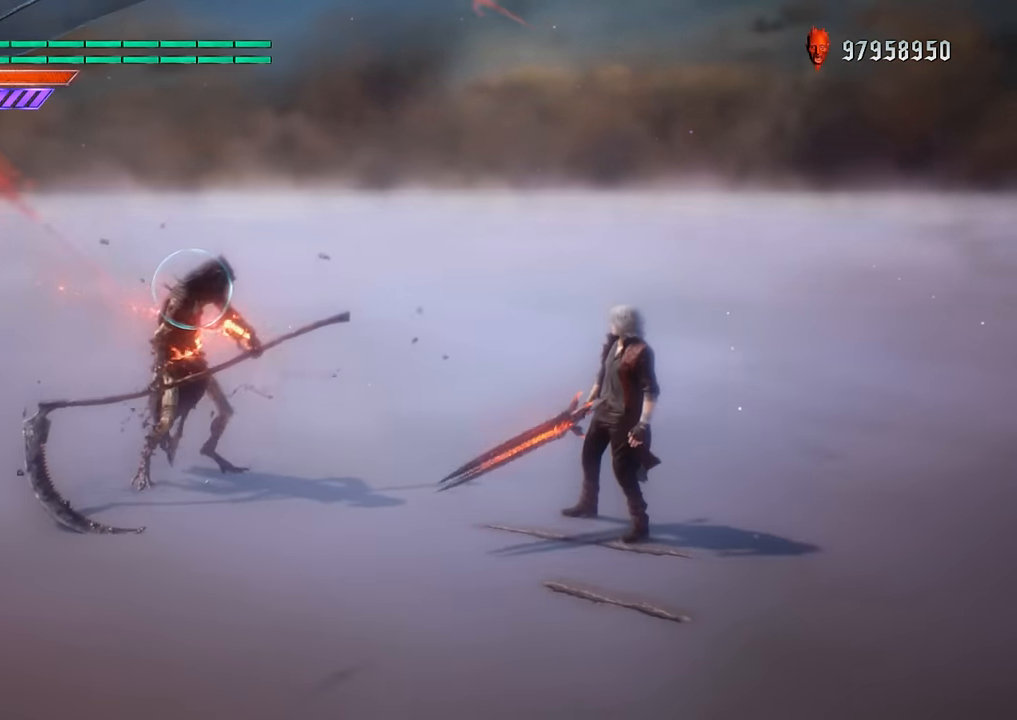
{"buttons": ["B", "R1"], "left_stick": "center", "right_stick": "down", "events": []}
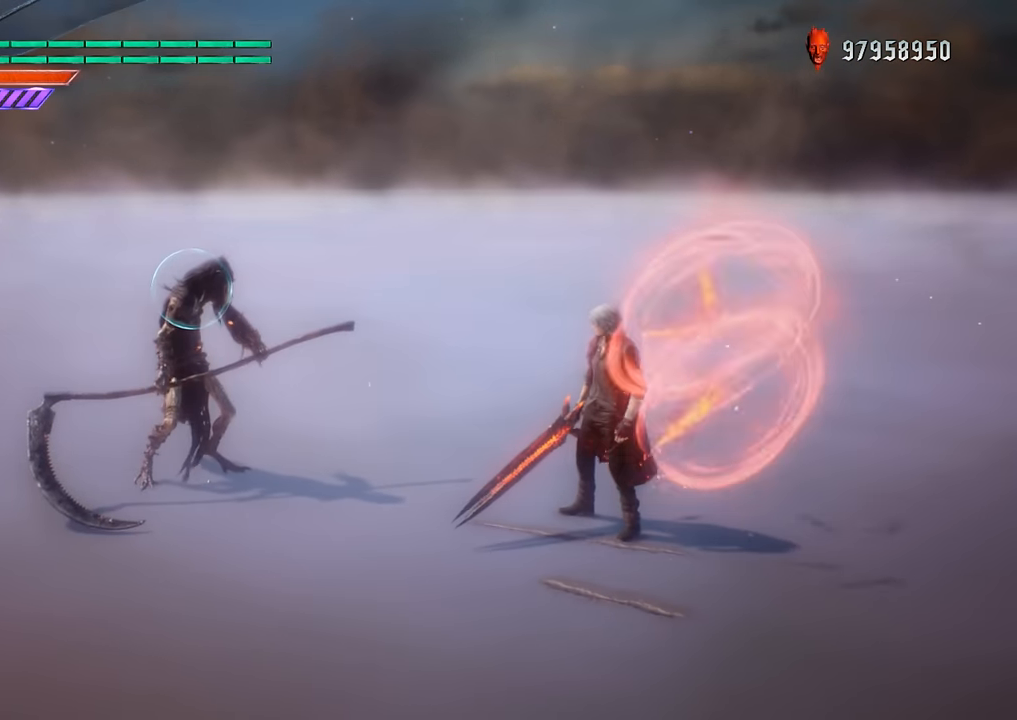
{"buttons": ["R1"], "left_stick": "center", "right_stick": "down", "events": [[450, "B", "up"]]}
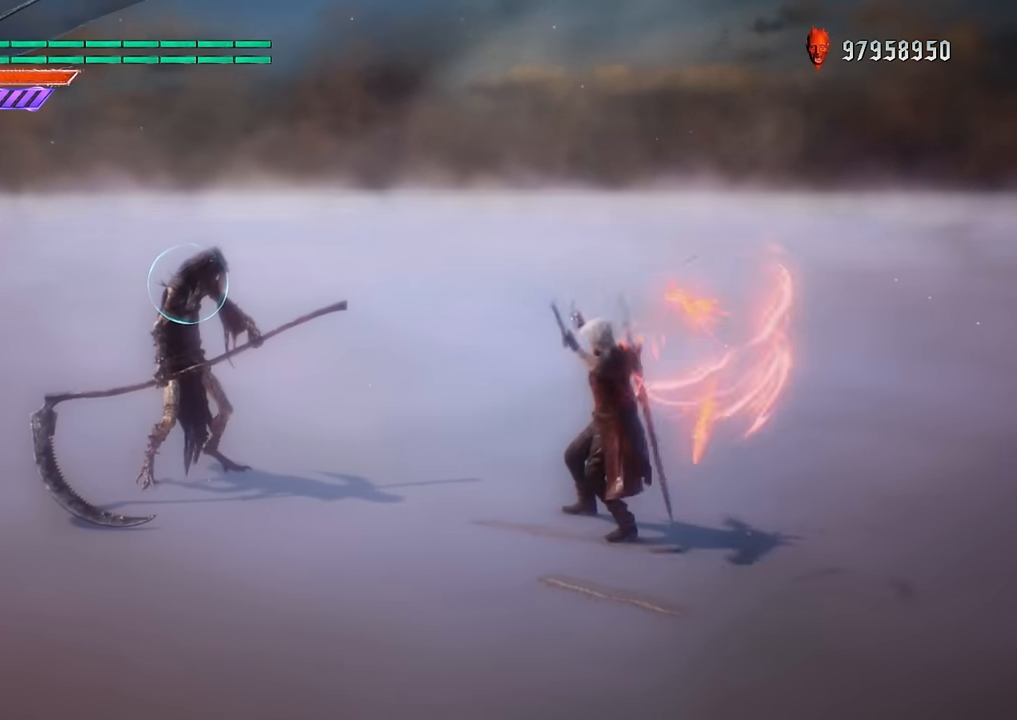
{"buttons": ["R1"], "left_stick": "center", "right_stick": "down", "events": []}
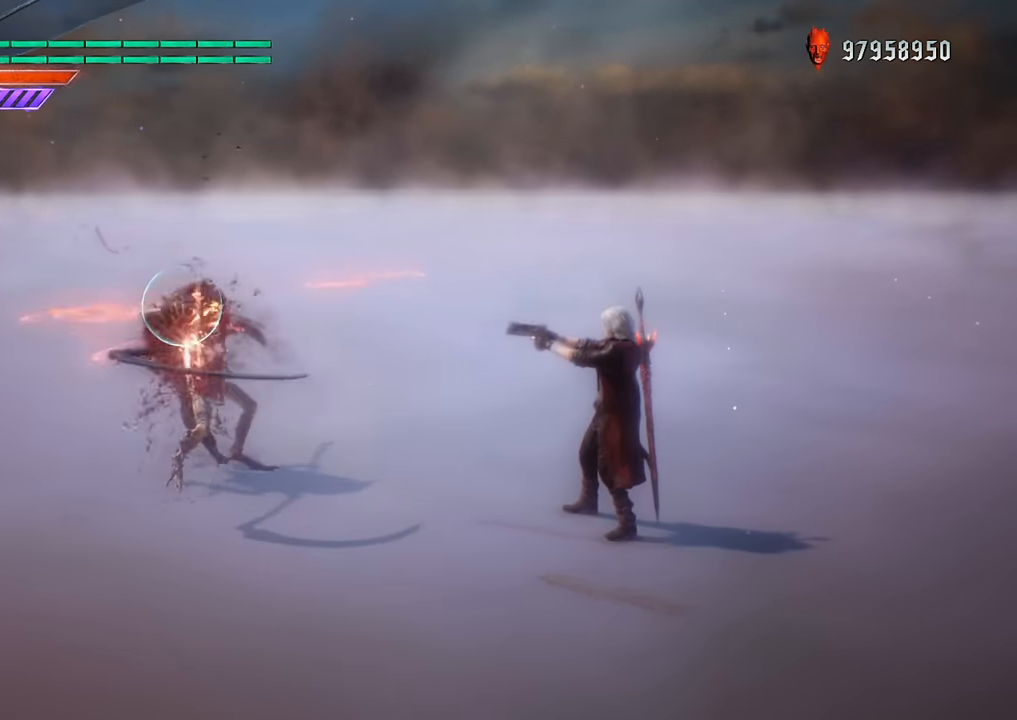
{"buttons": [], "left_stick": "down-right", "right_stick": "down", "events": [[133, "R1", "up"], [183, "left_stick", "down-right"], [383, "Y", "down"], [484, "Y", "up"]]}
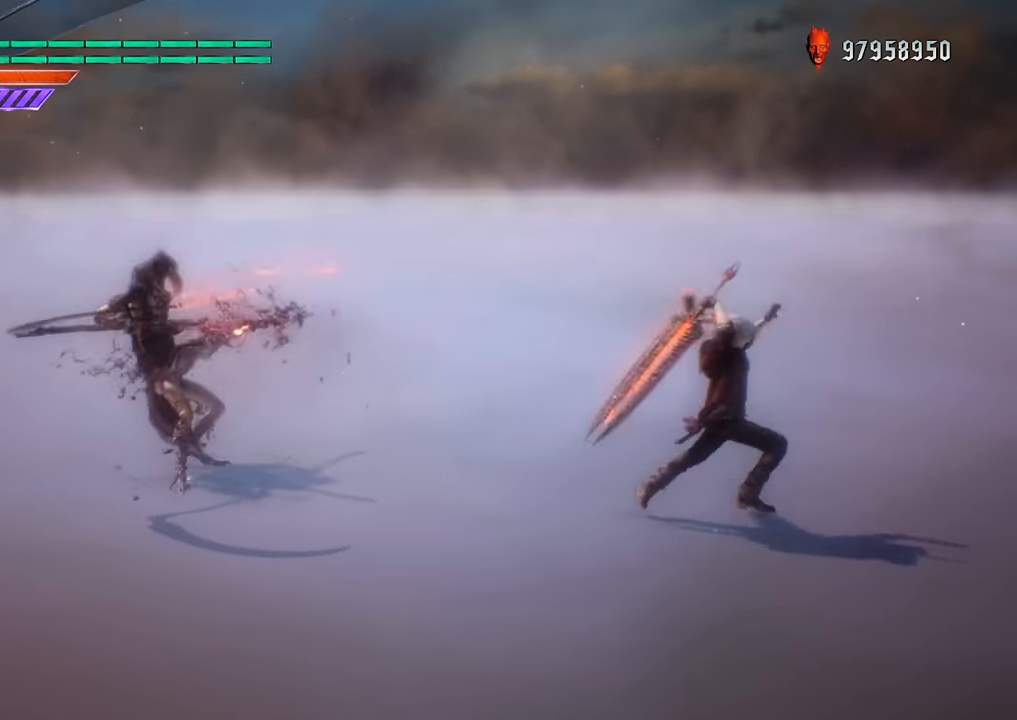
{"buttons": ["Y"], "left_stick": "down-right", "right_stick": "down", "events": [[150, "Y", "down"], [267, "Y", "up"], [451, "Y", "down"]]}
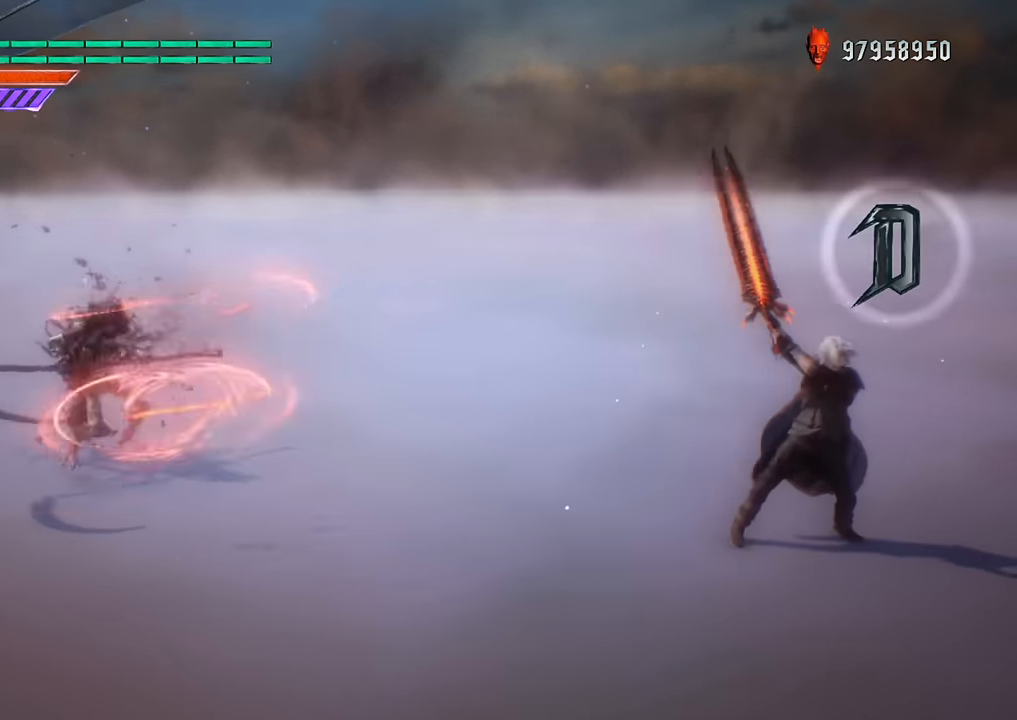
{"buttons": [], "left_stick": "down", "right_stick": "down", "events": [[66, "Y", "up"], [317, "Y", "down"], [434, "left_stick", "down"], [467, "Y", "up"]]}
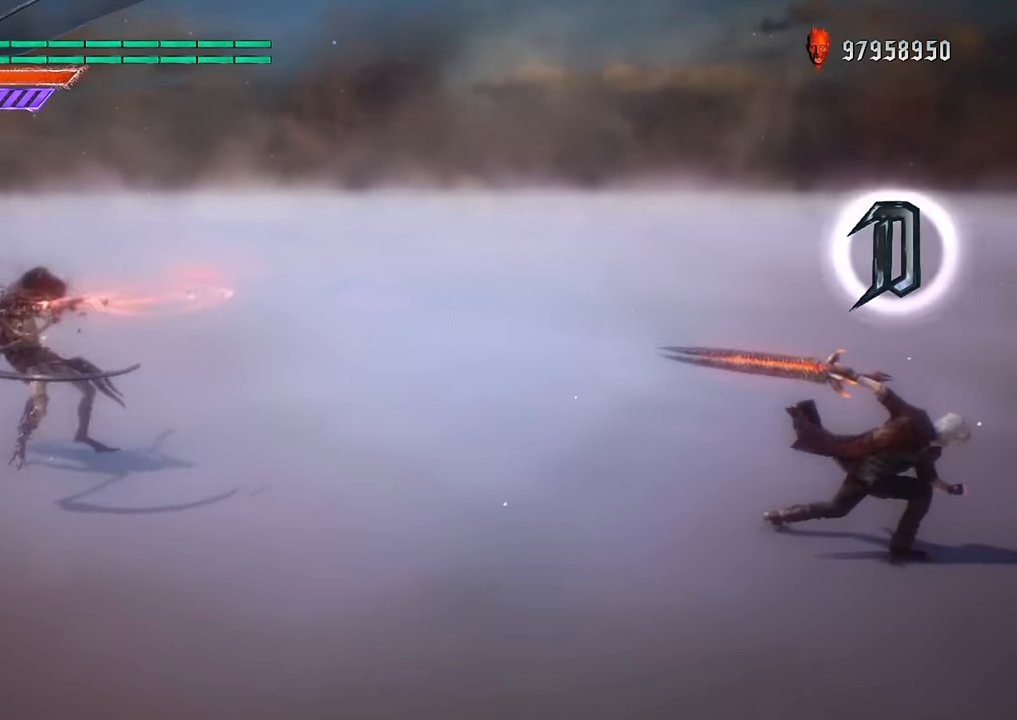
{"buttons": [], "left_stick": "down-left", "right_stick": "down", "events": [[134, "left_stick", "down-left"], [234, "Y", "down"], [401, "Y", "up"]]}
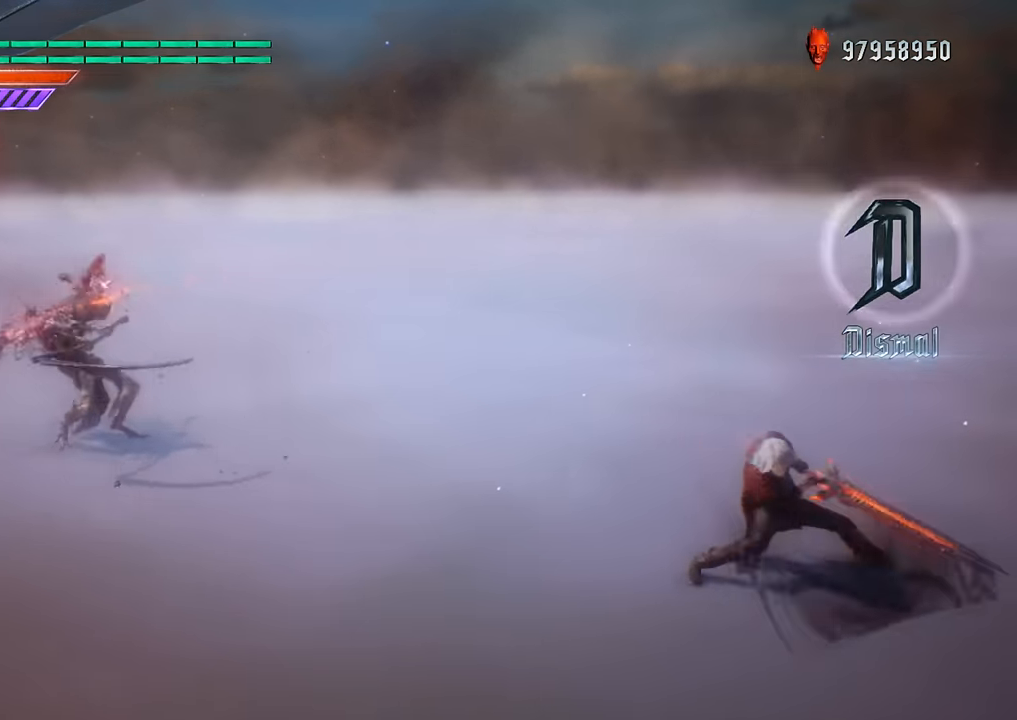
{"buttons": ["Y"], "left_stick": "down-left", "right_stick": "down", "events": [[83, "Y", "down"], [233, "Y", "up"], [400, "Y", "down"]]}
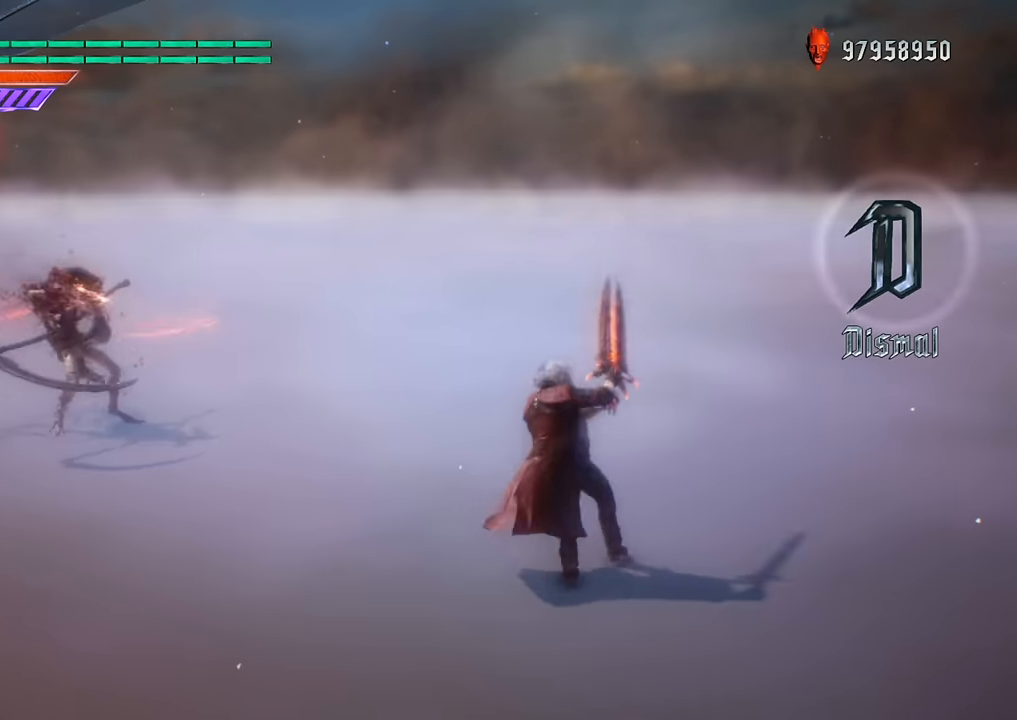
{"buttons": [], "left_stick": "up", "right_stick": "down", "events": [[50, "Y", "up"], [367, "left_stick", "center"], [484, "left_stick", "up"]]}